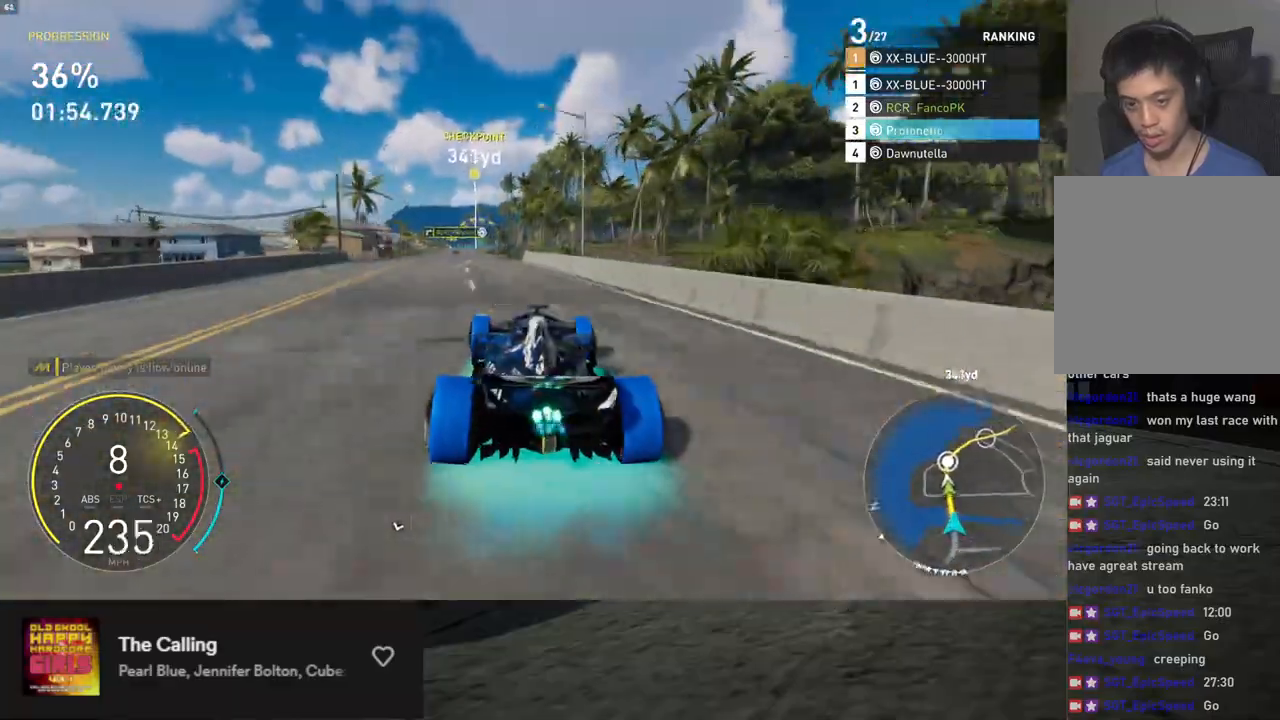
Gameplay with a controller (Xbox layout); each line is a JSON object with the inputs held at the frame after it. "events" lists button and stick changes between this image and that frame as [ms after this image, input, new state], when the widget could be followed in between.
{"buttons": ["R2"], "left_stick": "down", "right_stick": "center", "events": [[167, "left_stick", "down"], [217, "L1", "up"], [284, "left_stick", "down-left"], [418, "left_stick", "down"]]}
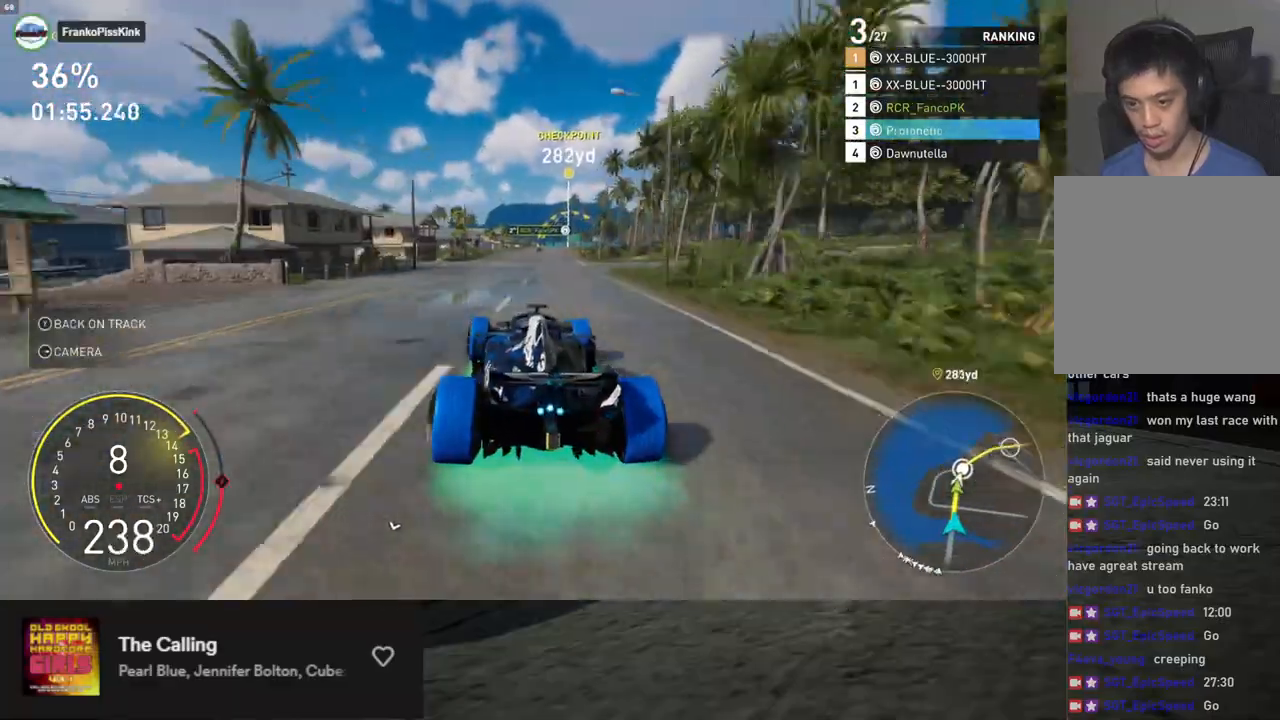
{"buttons": ["R2"], "left_stick": "down", "right_stick": "center", "events": []}
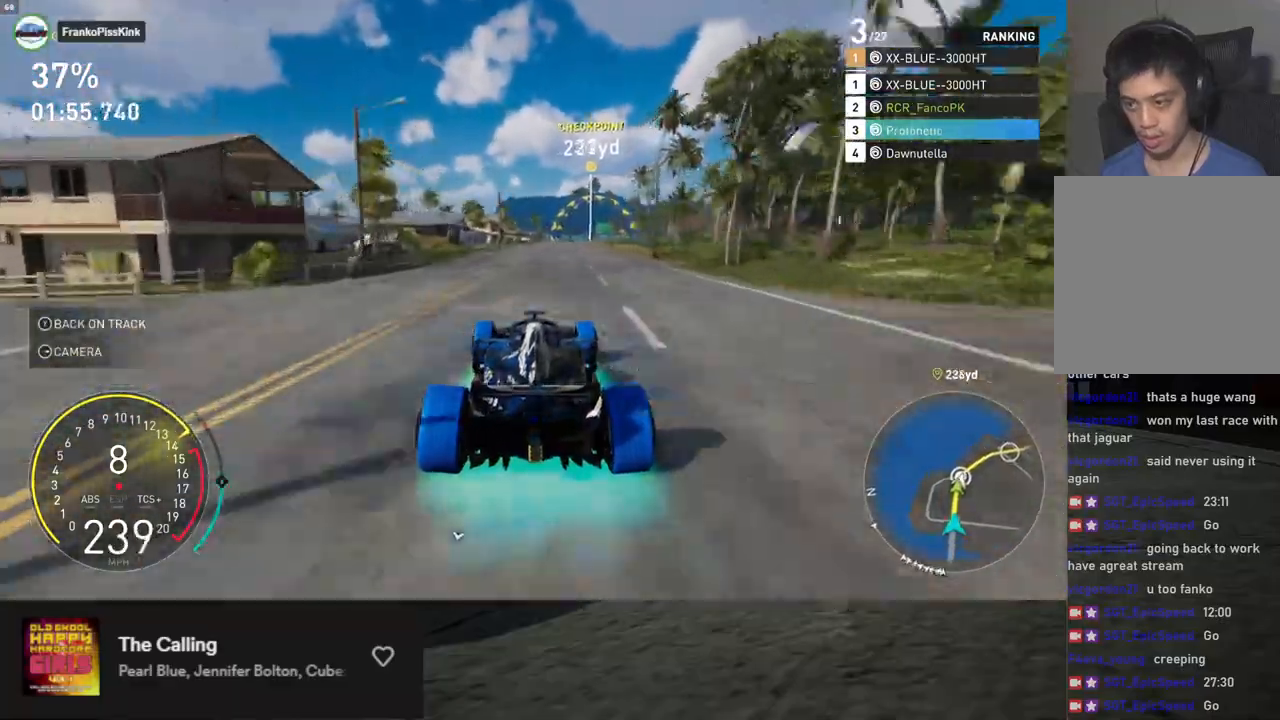
{"buttons": ["R2"], "left_stick": "down", "right_stick": "center", "events": []}
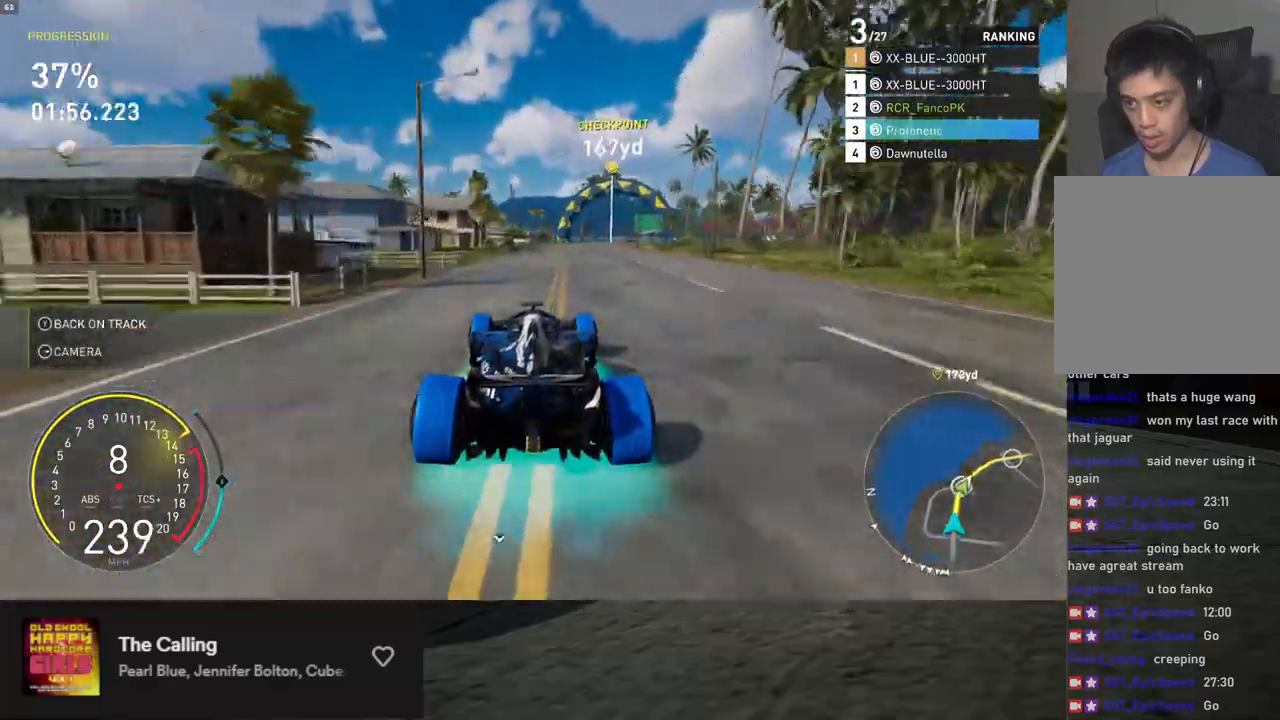
{"buttons": ["R2"], "left_stick": "down-right", "right_stick": "center", "events": [[101, "left_stick", "down-right"], [201, "left_stick", "down"], [335, "left_stick", "down-right"]]}
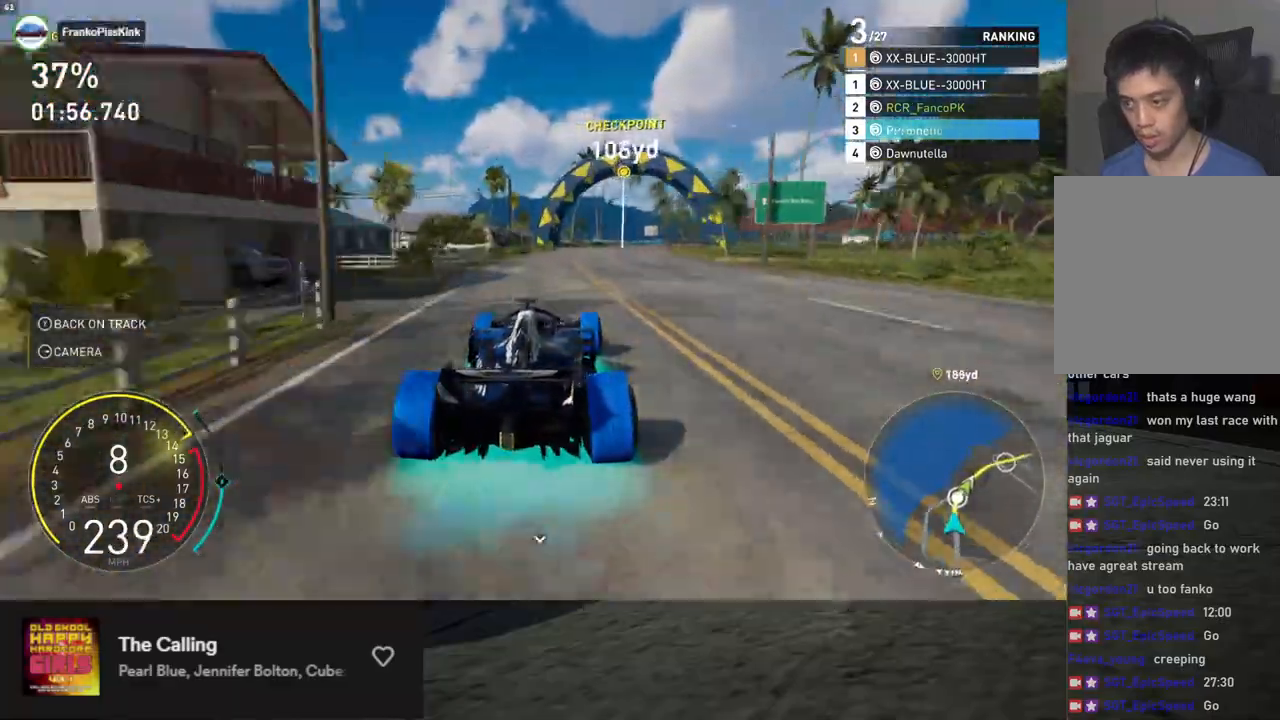
{"buttons": ["R2"], "left_stick": "down-right", "right_stick": "center", "events": []}
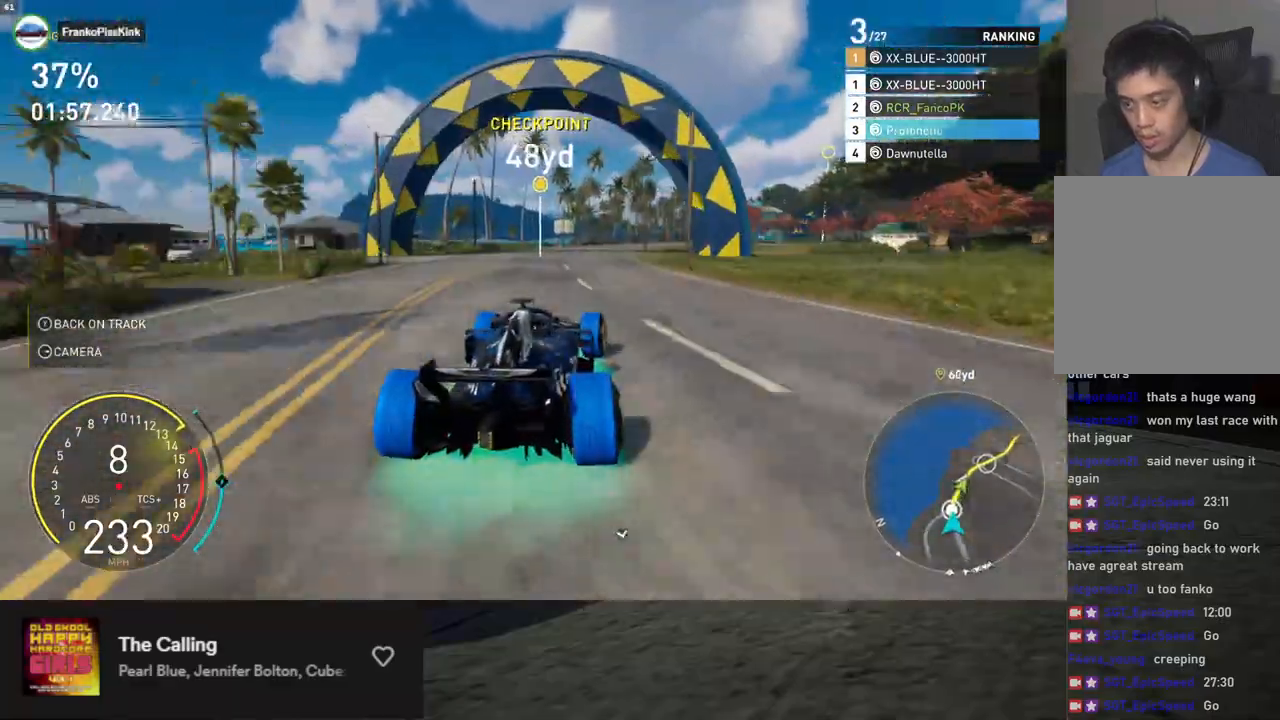
{"buttons": ["R2"], "left_stick": "down", "right_stick": "center", "events": [[184, "left_stick", "down"]]}
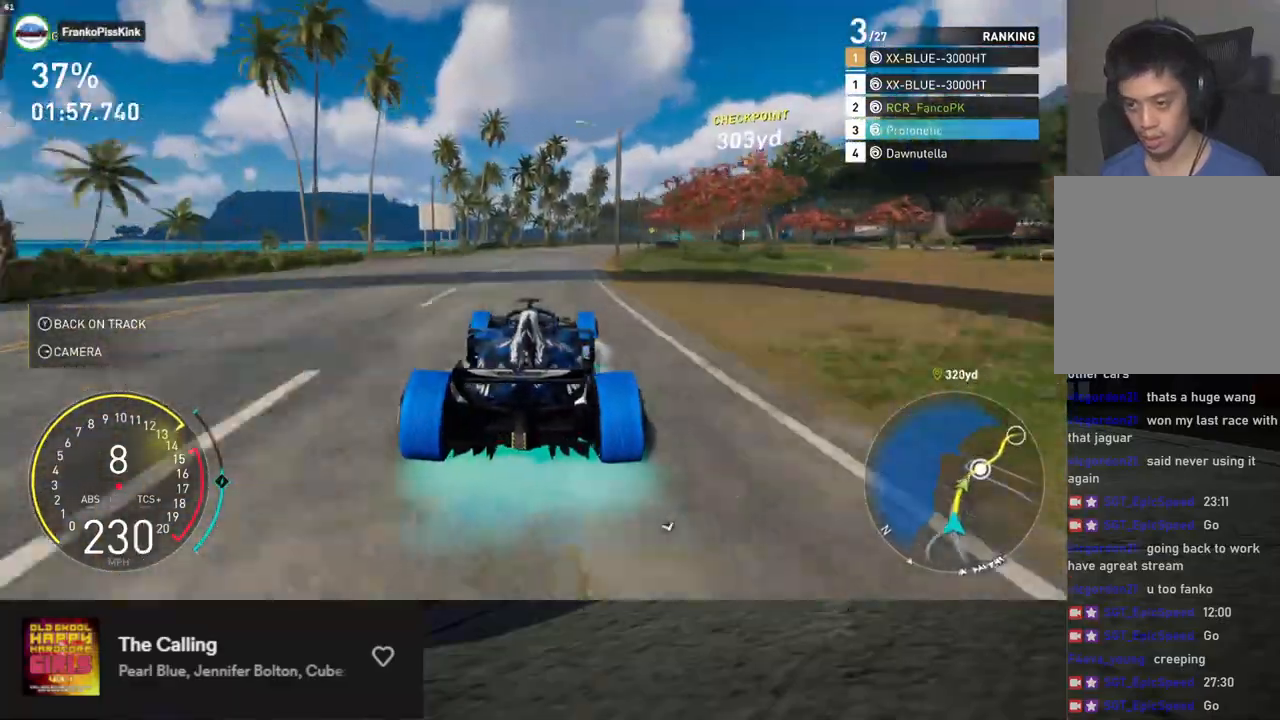
{"buttons": ["R2"], "left_stick": "down-right", "right_stick": "center", "events": [[17, "left_stick", "down-right"]]}
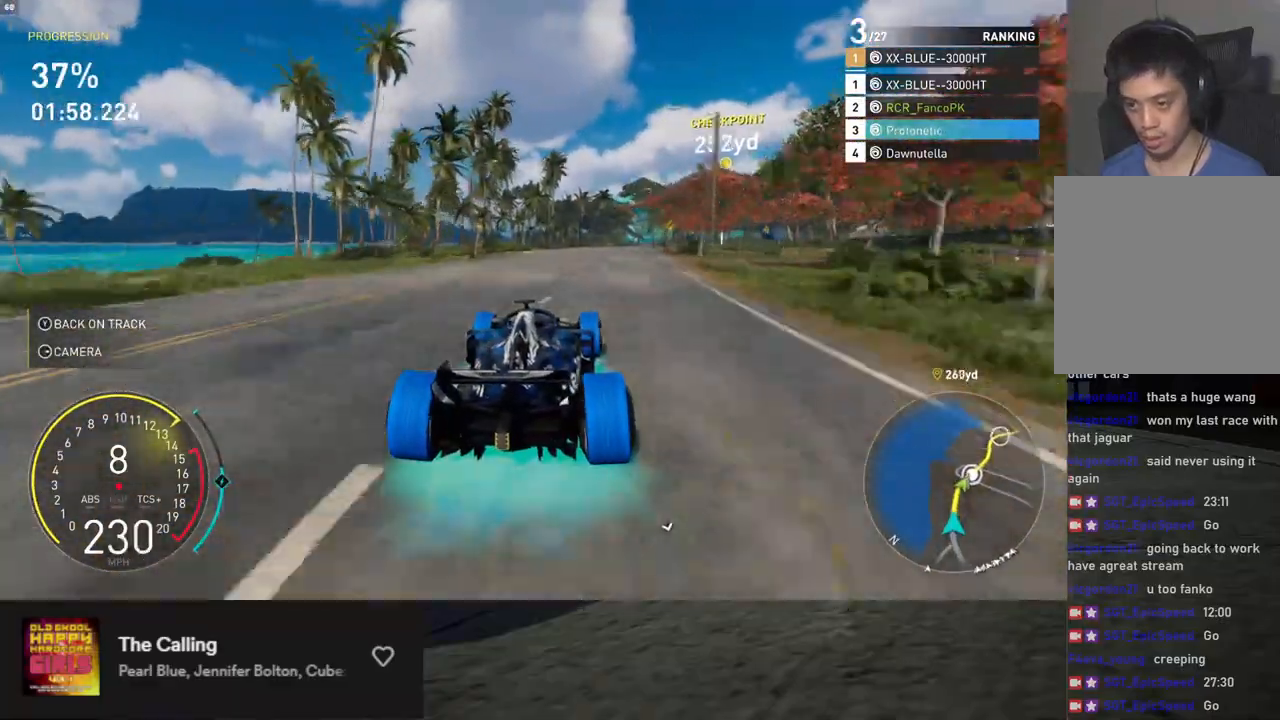
{"buttons": ["R2"], "left_stick": "down-right", "right_stick": "center", "events": []}
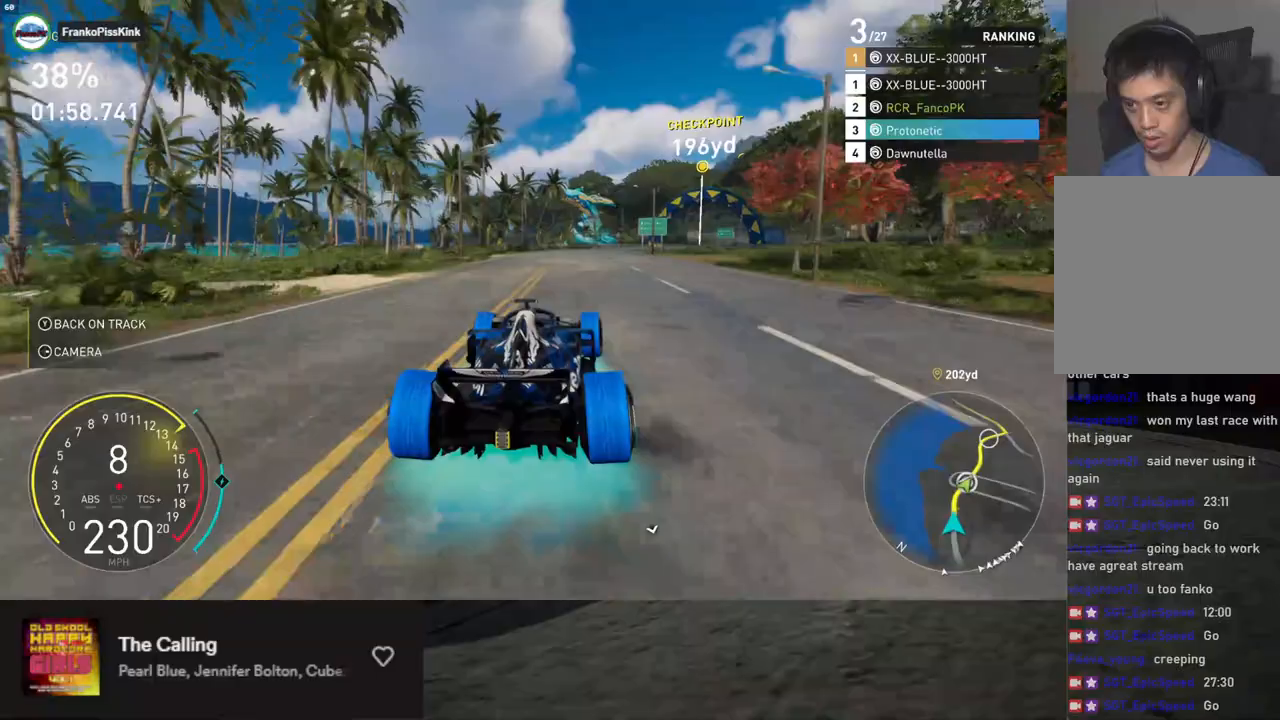
{"buttons": ["R2"], "left_stick": "right", "right_stick": "center", "events": [[485, "left_stick", "right"]]}
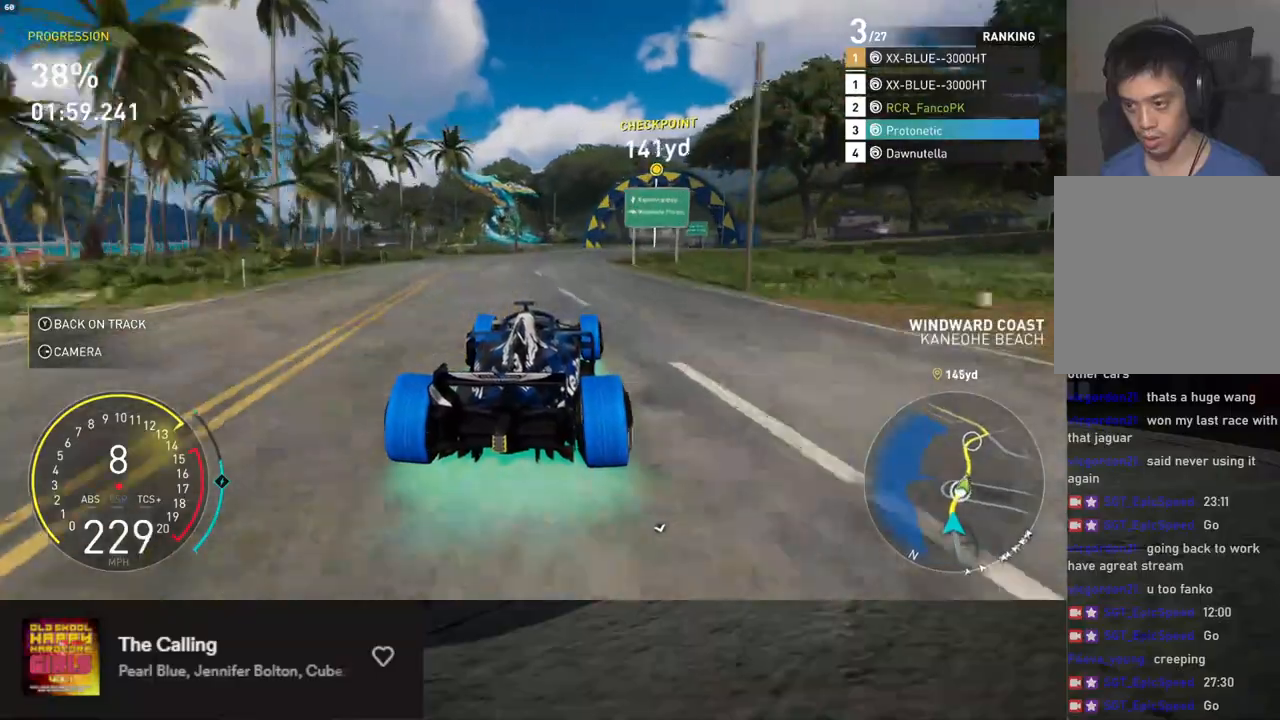
{"buttons": ["R2"], "left_stick": "right", "right_stick": "center", "events": []}
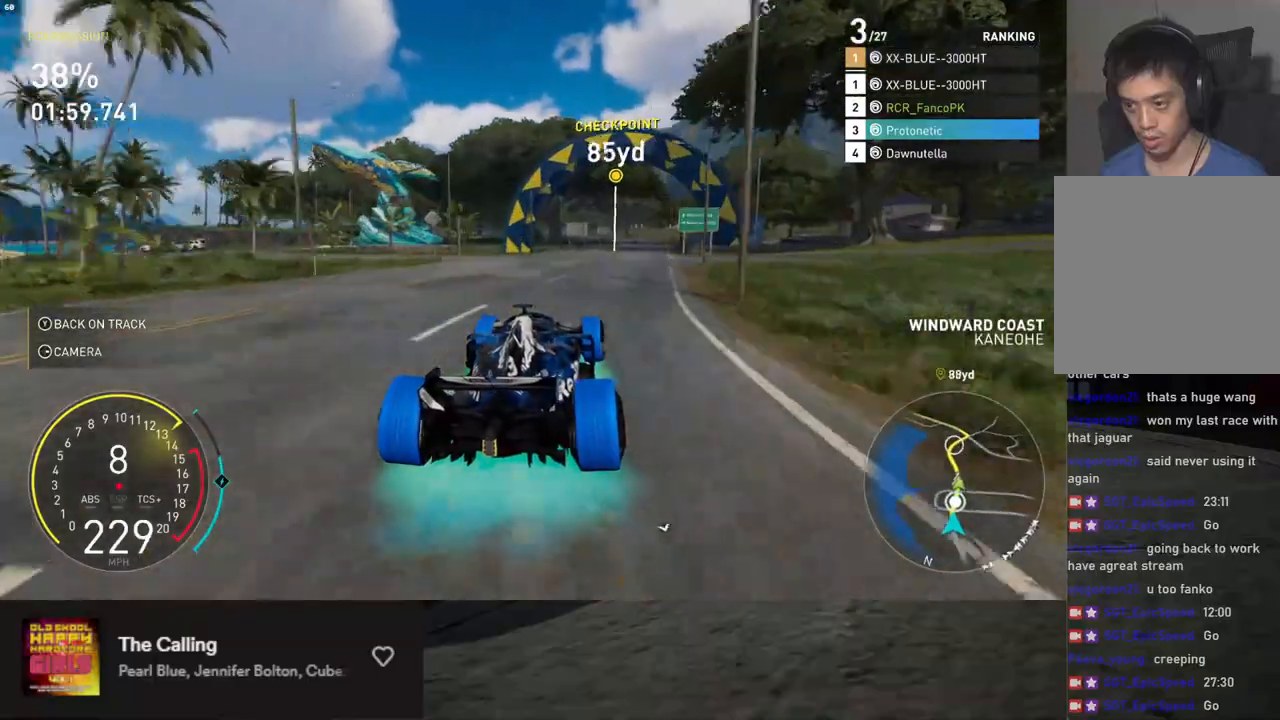
{"buttons": ["R2"], "left_stick": "center", "right_stick": "center", "events": [[351, "left_stick", "center"]]}
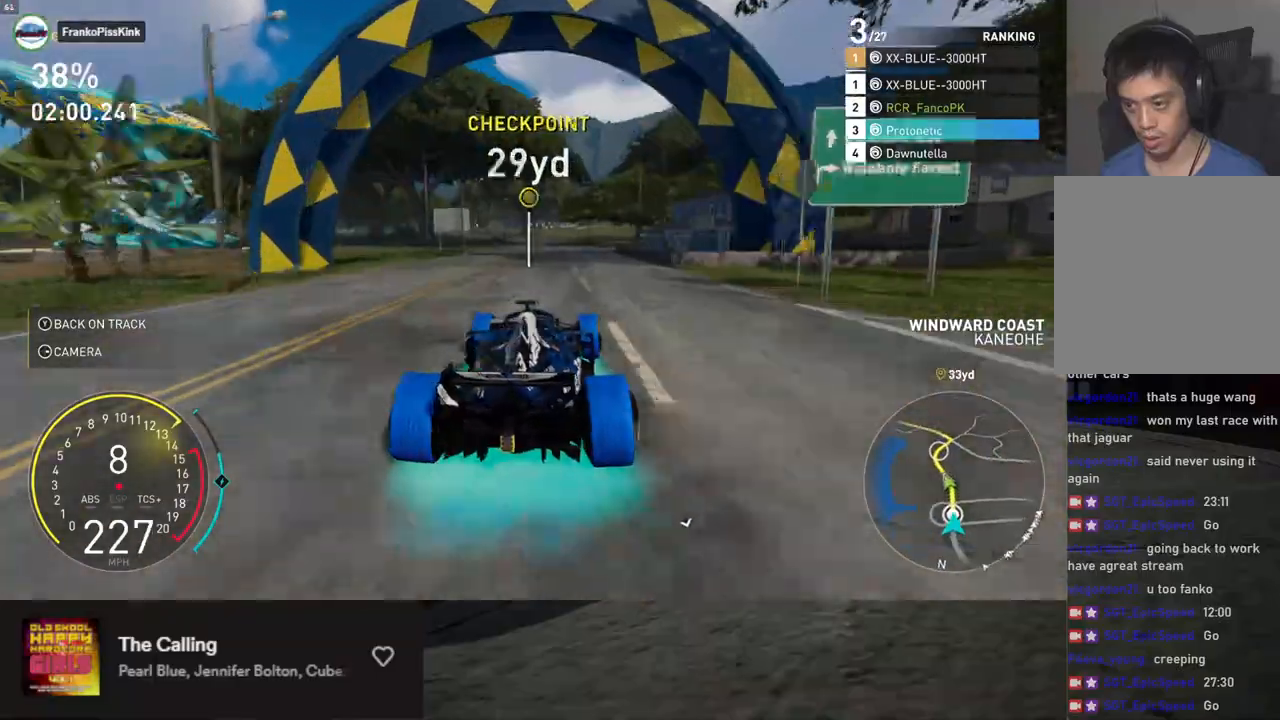
{"buttons": ["R2"], "left_stick": "center", "right_stick": "center", "events": []}
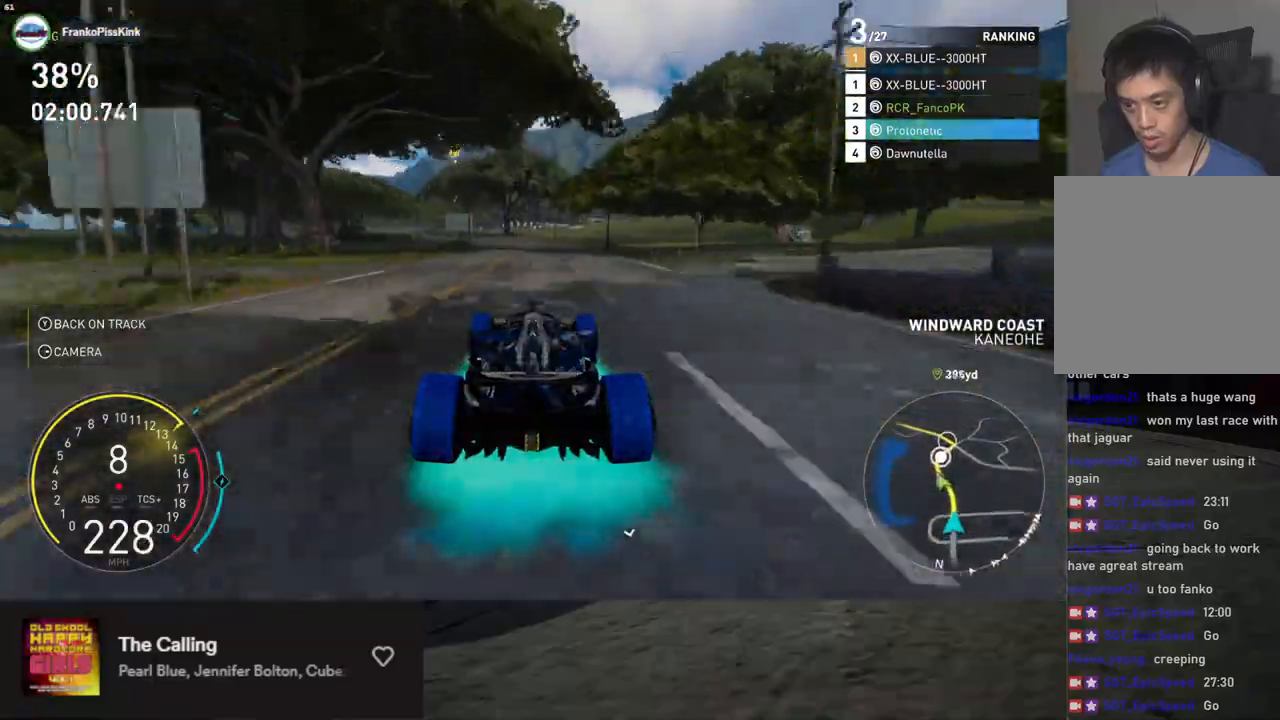
{"buttons": ["R2"], "left_stick": "left", "right_stick": "center", "events": [[117, "left_stick", "left"], [218, "left_stick", "center"], [301, "left_stick", "left"]]}
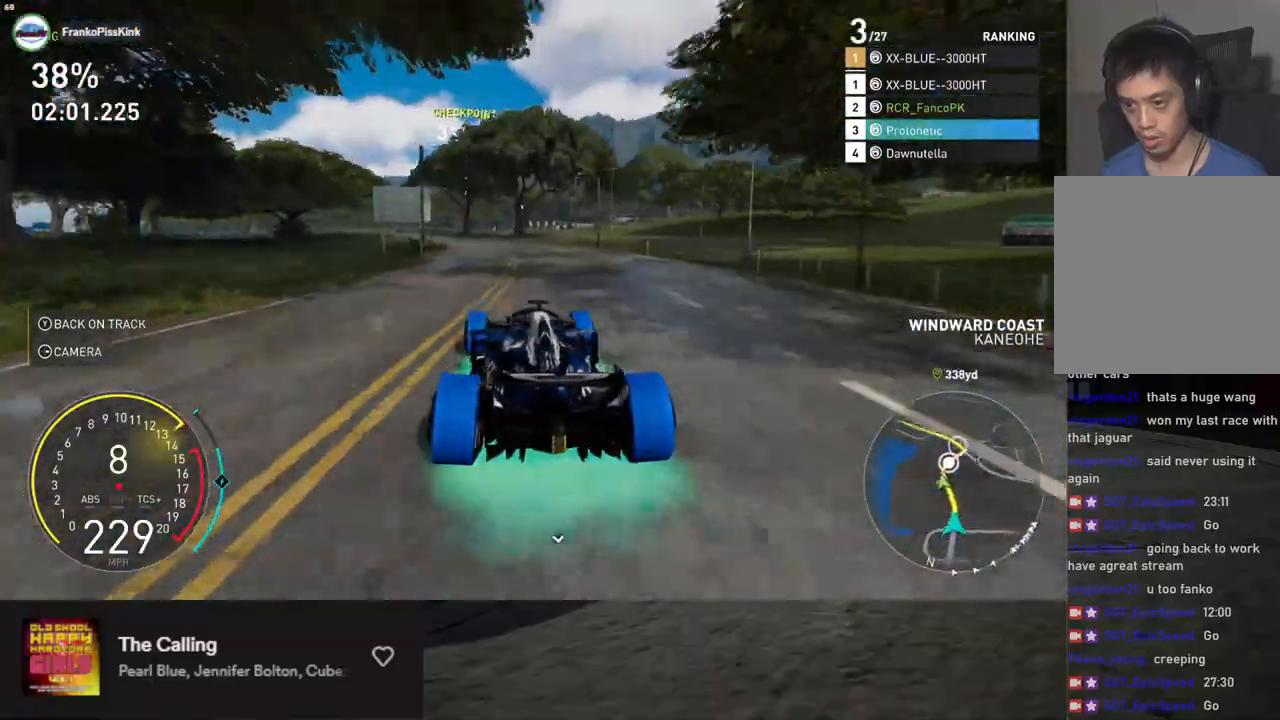
{"buttons": ["R2"], "left_stick": "left", "right_stick": "center", "events": [[100, "left_stick", "center"], [218, "left_stick", "left"]]}
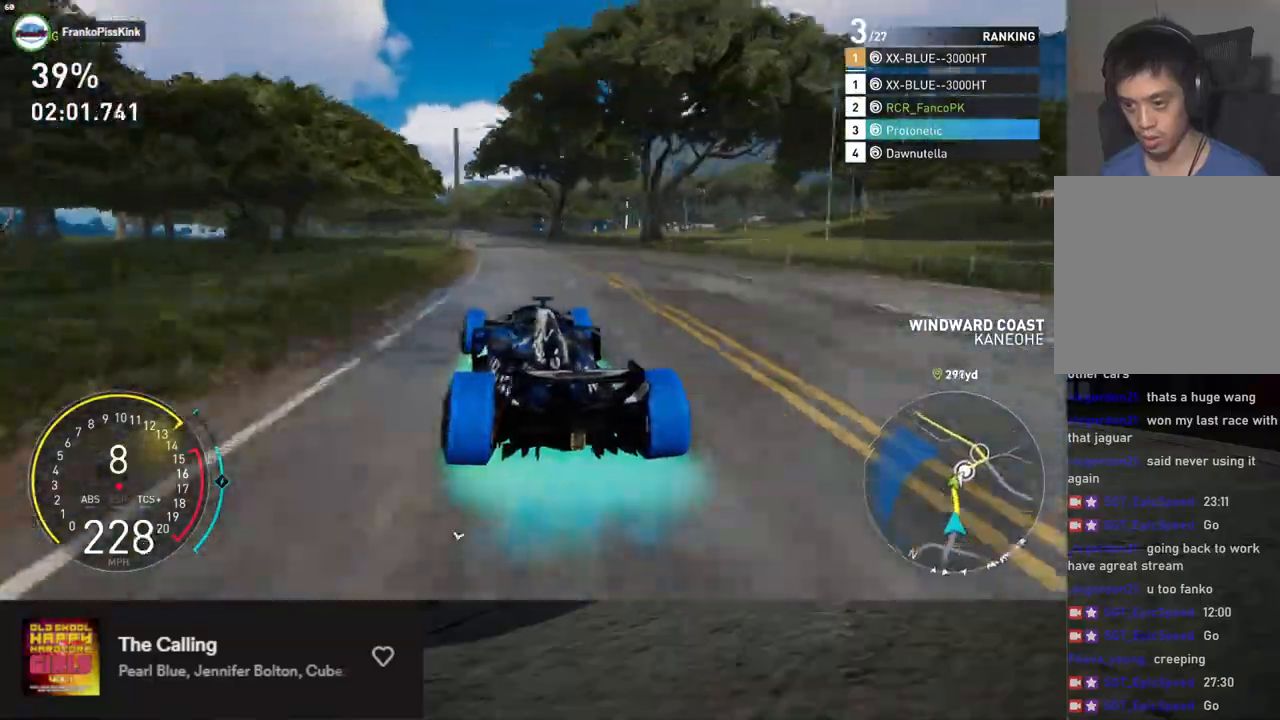
{"buttons": ["R2"], "left_stick": "center", "right_stick": "center", "events": [[50, "left_stick", "center"], [284, "left_stick", "left"], [384, "left_stick", "center"]]}
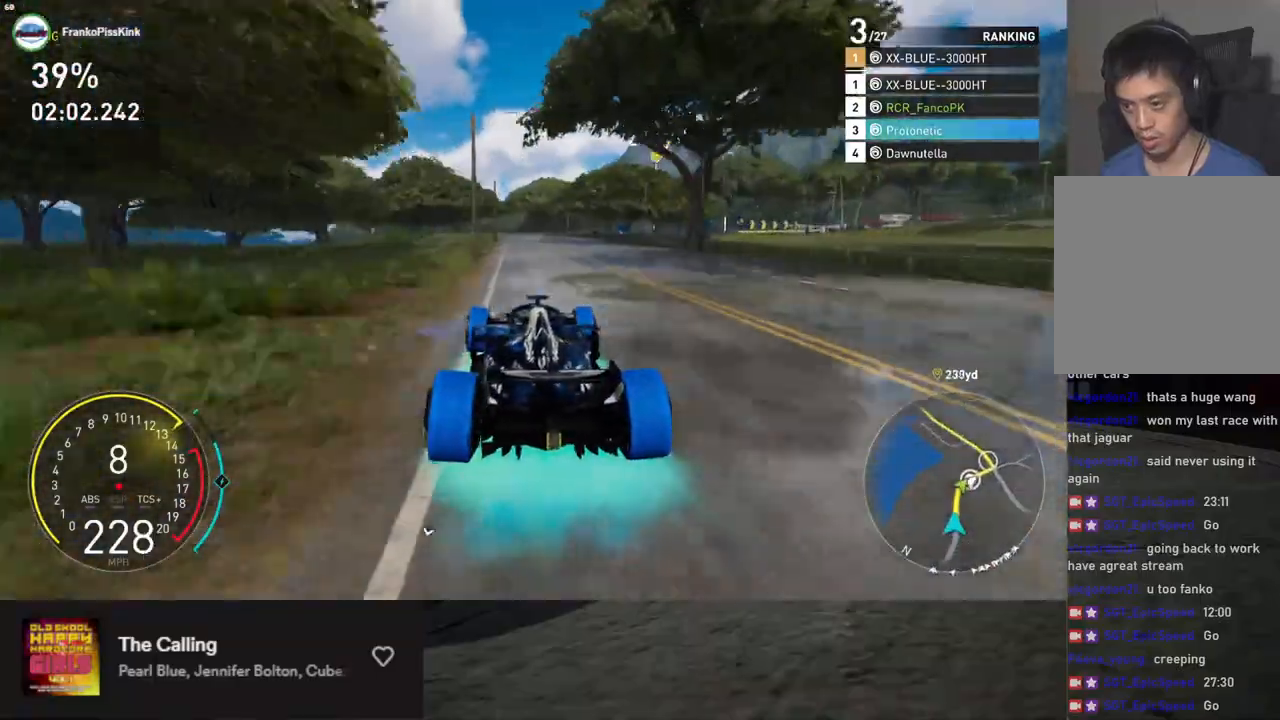
{"buttons": ["R2"], "left_stick": "right", "right_stick": "center", "events": [[268, "left_stick", "right"]]}
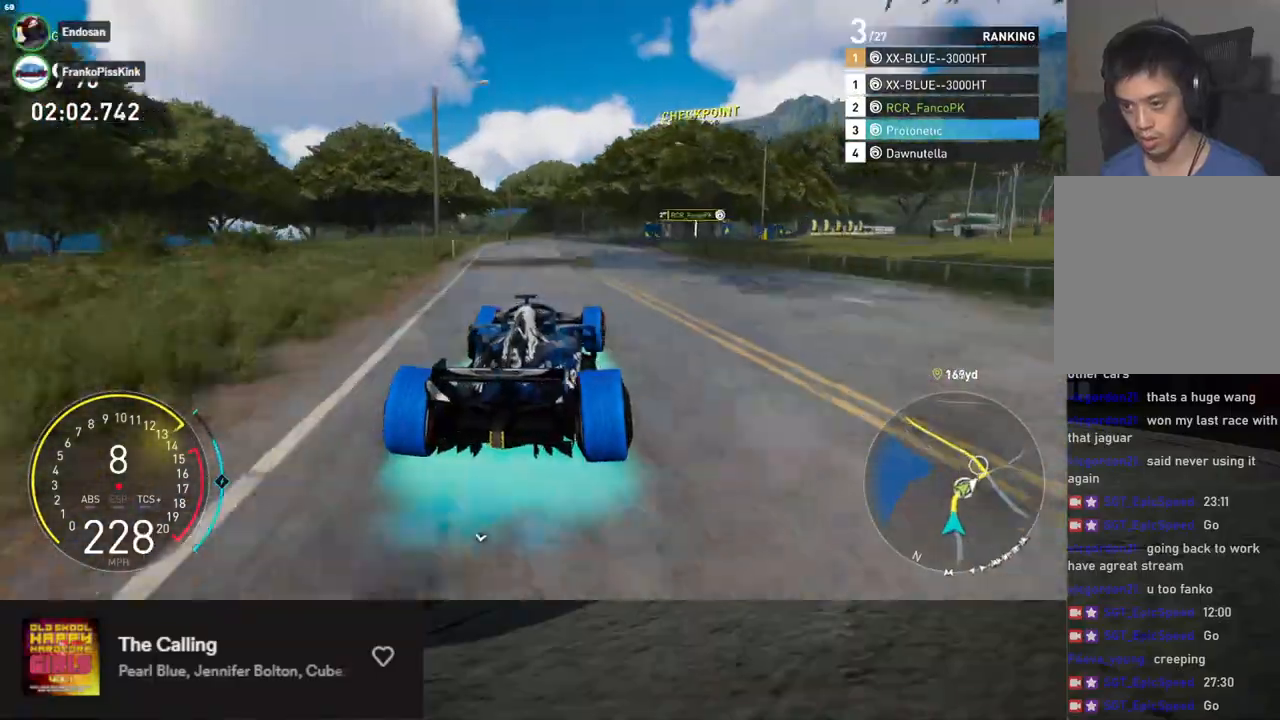
{"buttons": [], "left_stick": "right", "right_stick": "center", "events": [[100, "left_stick", "center"], [251, "left_stick", "right"], [502, "R2", "up"]]}
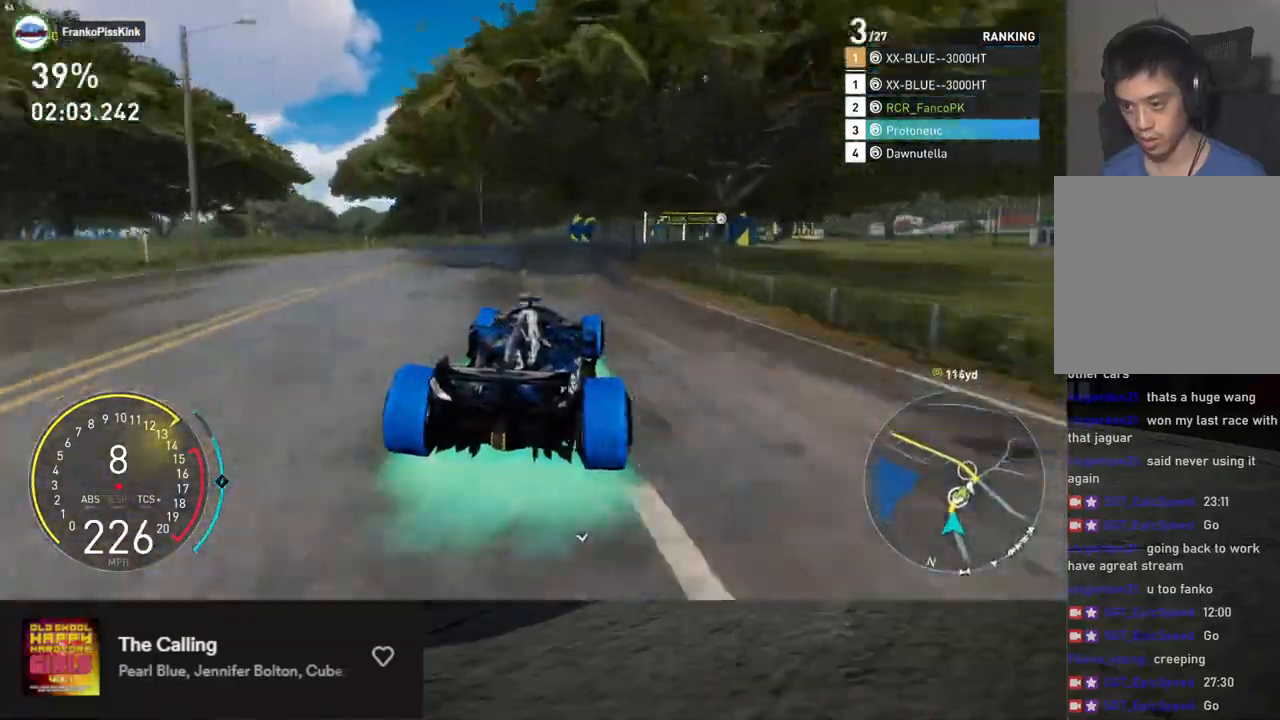
{"buttons": ["R2"], "left_stick": "down", "right_stick": "center", "events": [[251, "R2", "down"], [368, "R2", "up"], [418, "R2", "down"], [485, "left_stick", "down"]]}
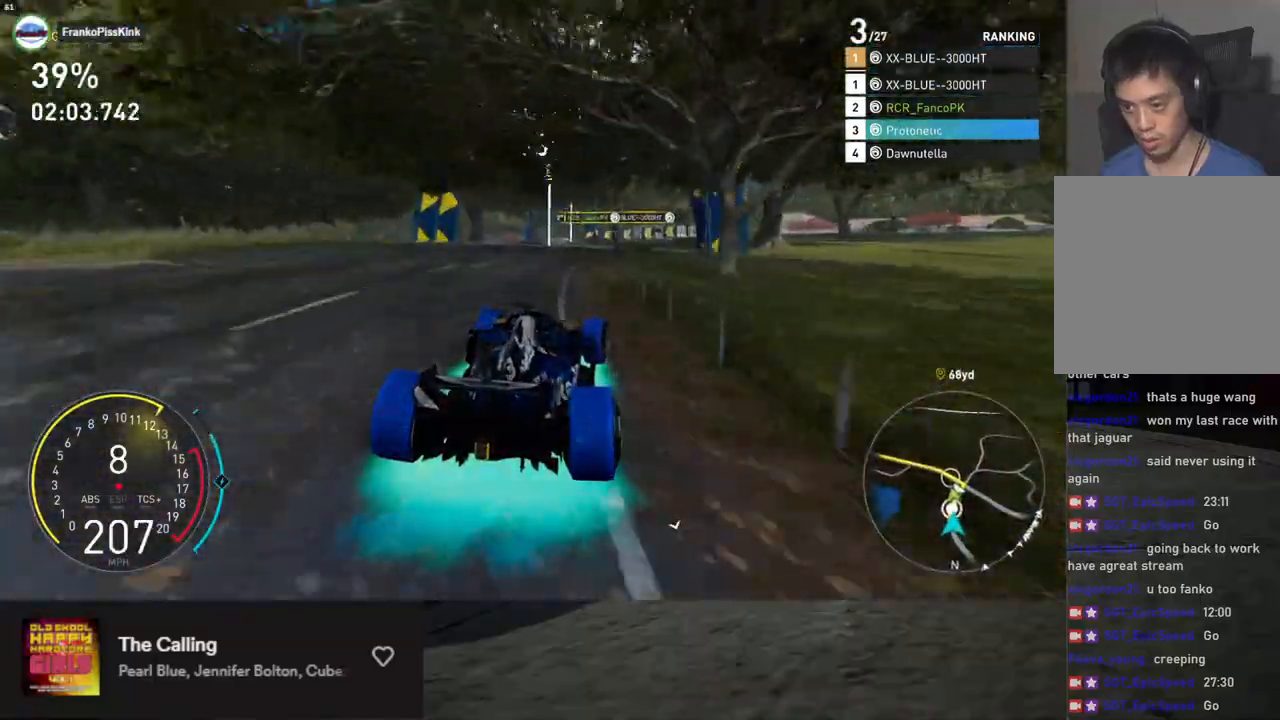
{"buttons": ["R2"], "left_stick": "down-right", "right_stick": "center", "events": [[84, "left_stick", "down-right"]]}
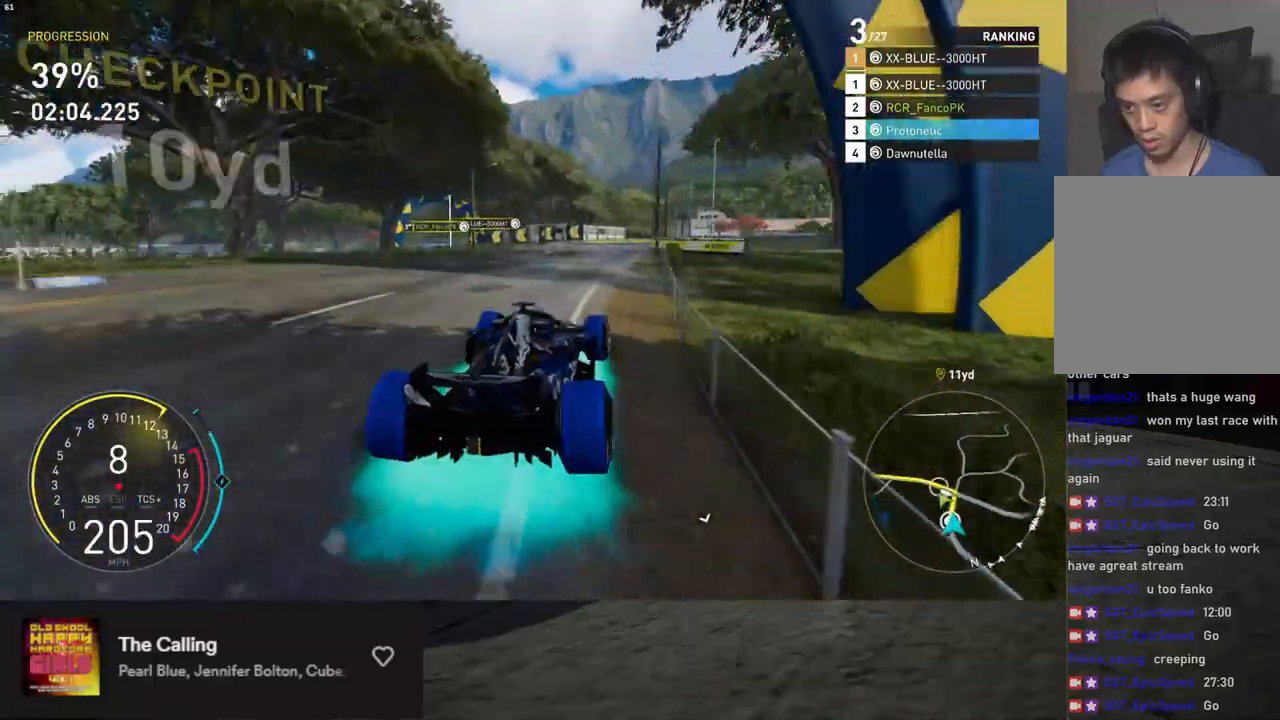
{"buttons": [], "left_stick": "down-left", "right_stick": "center", "events": [[167, "R2", "up"], [184, "L2", "down"], [201, "left_stick", "down-left"], [218, "X", "down"], [301, "X", "up"], [385, "X", "down"], [435, "L2", "up"], [435, "X", "up"]]}
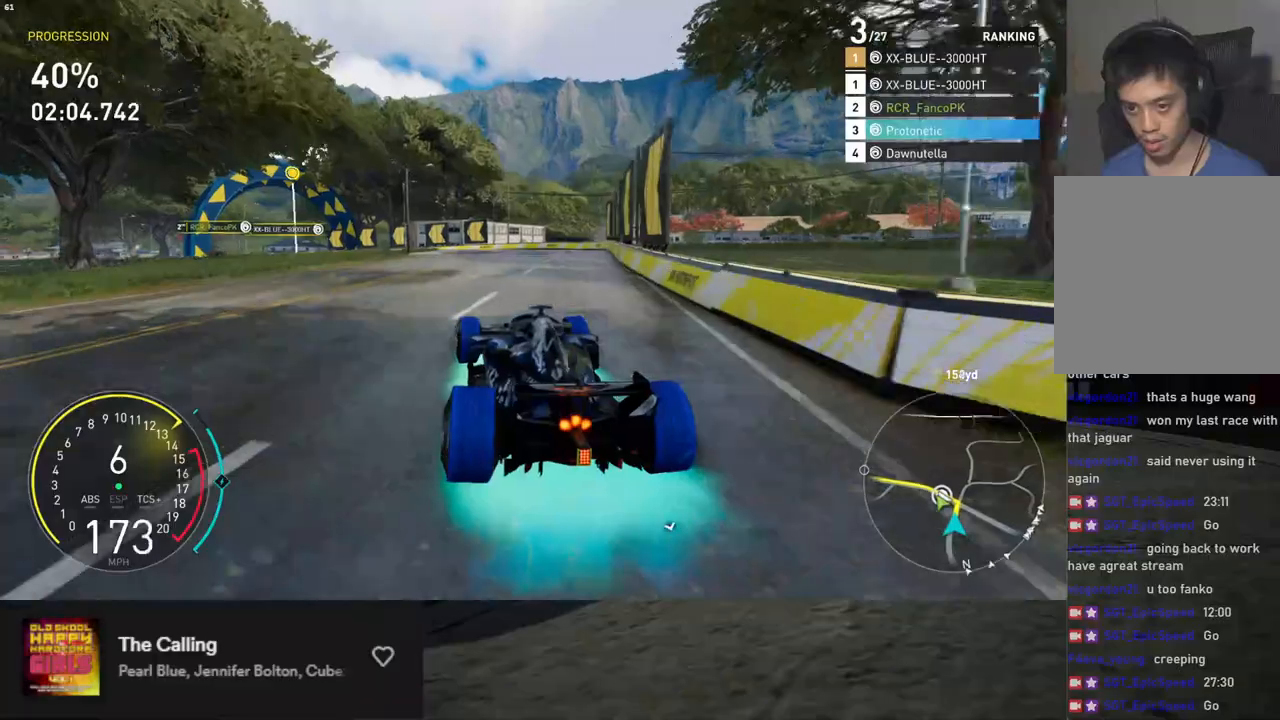
{"buttons": [], "left_stick": "down-left", "right_stick": "center", "events": []}
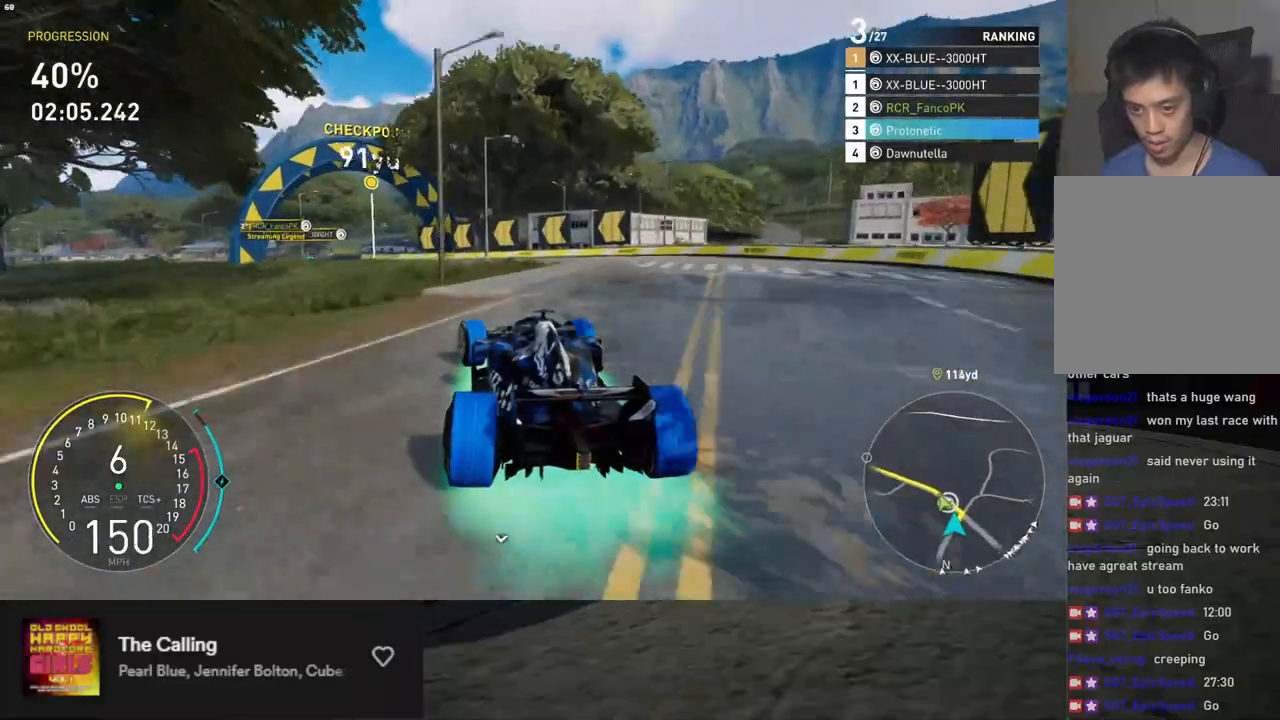
{"buttons": [], "left_stick": "left", "right_stick": "center", "events": [[201, "R2", "down"], [301, "left_stick", "center"], [352, "R2", "up"], [402, "left_stick", "left"]]}
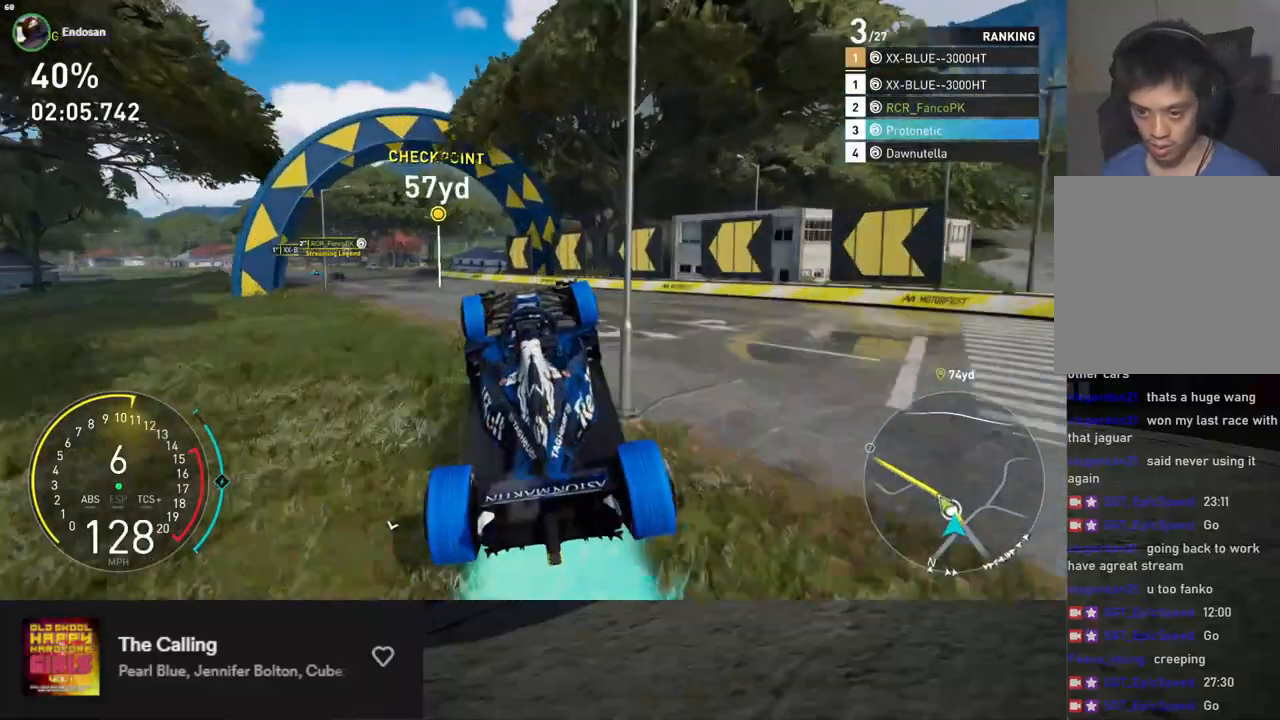
{"buttons": ["R2"], "left_stick": "left", "right_stick": "center", "events": [[418, "R2", "down"]]}
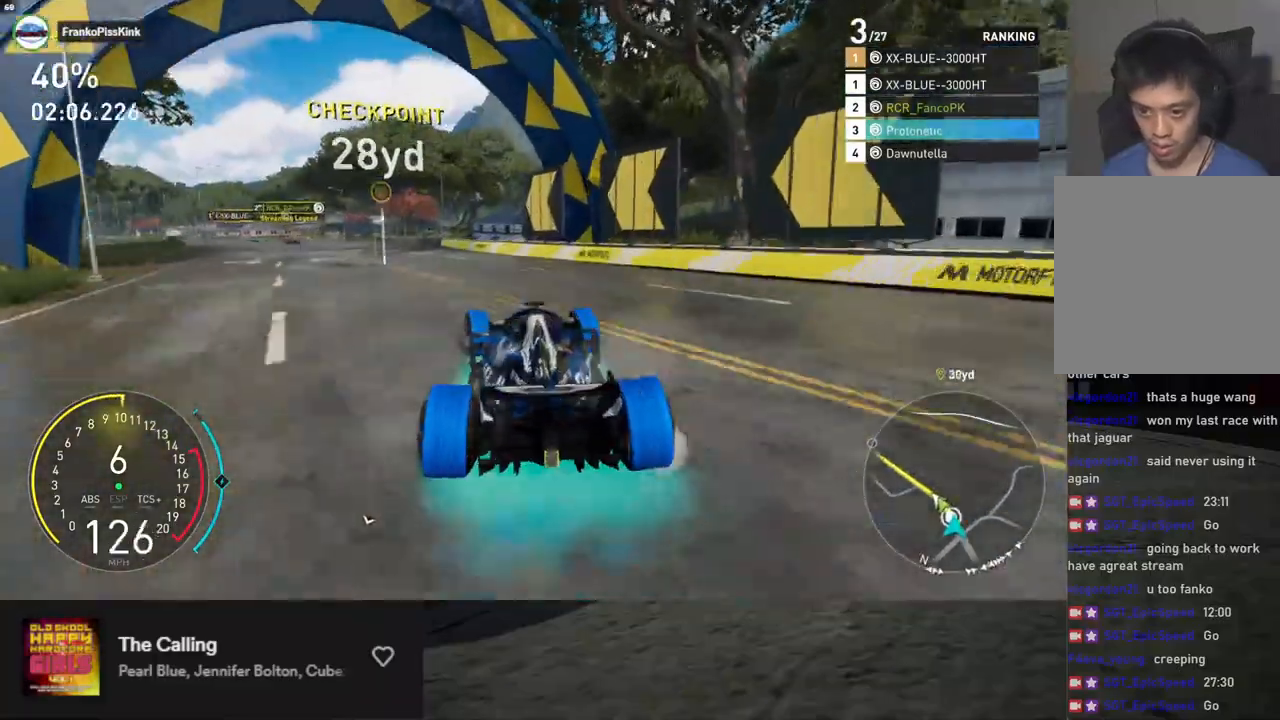
{"buttons": ["R2"], "left_stick": "left", "right_stick": "center", "events": []}
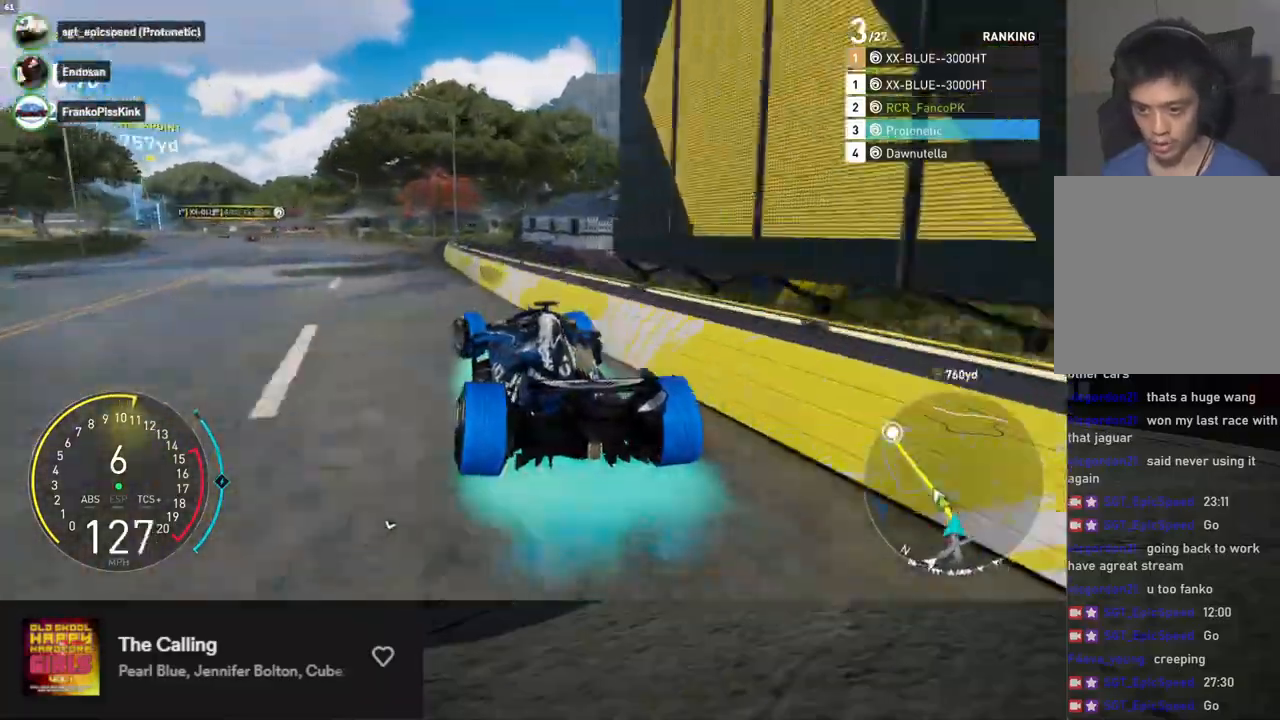
{"buttons": ["L1", "R2"], "left_stick": "center", "right_stick": "center", "events": [[267, "left_stick", "down"], [301, "L1", "down"], [485, "left_stick", "center"]]}
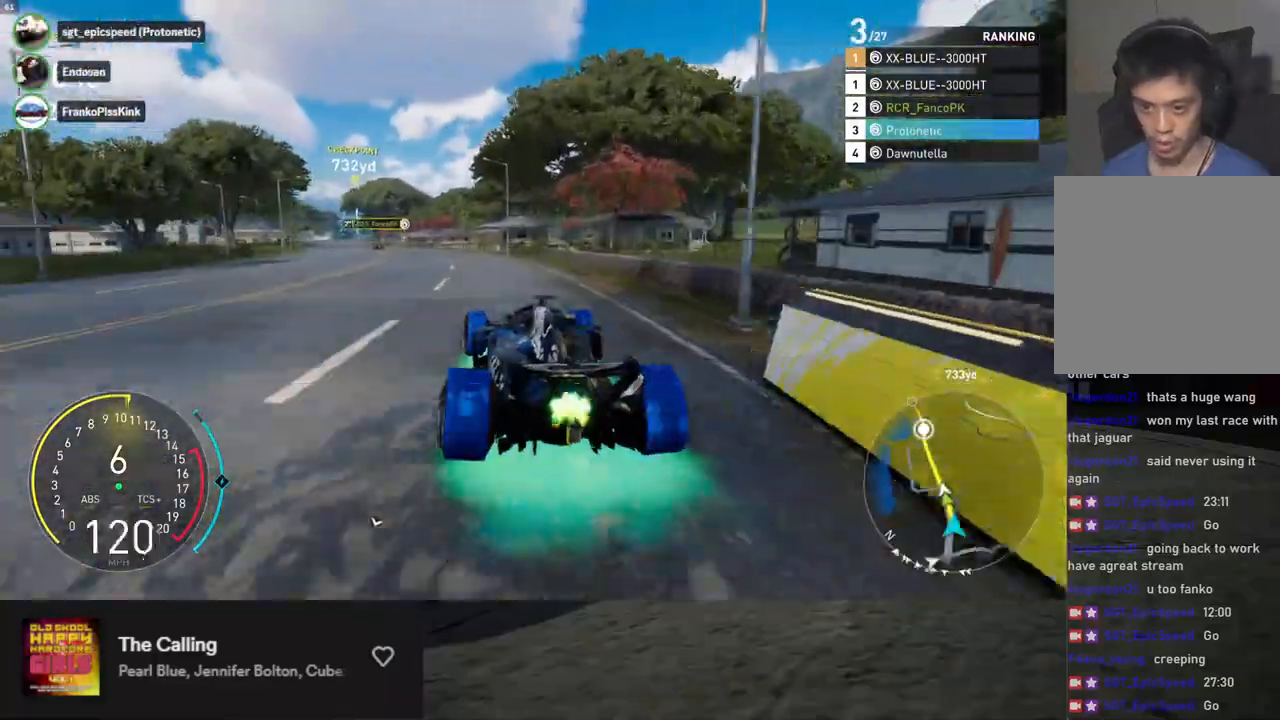
{"buttons": ["L1", "R2"], "left_stick": "right", "right_stick": "center", "events": [[17, "left_stick", "down"], [34, "left_stick", "left"], [234, "left_stick", "center"], [502, "left_stick", "right"]]}
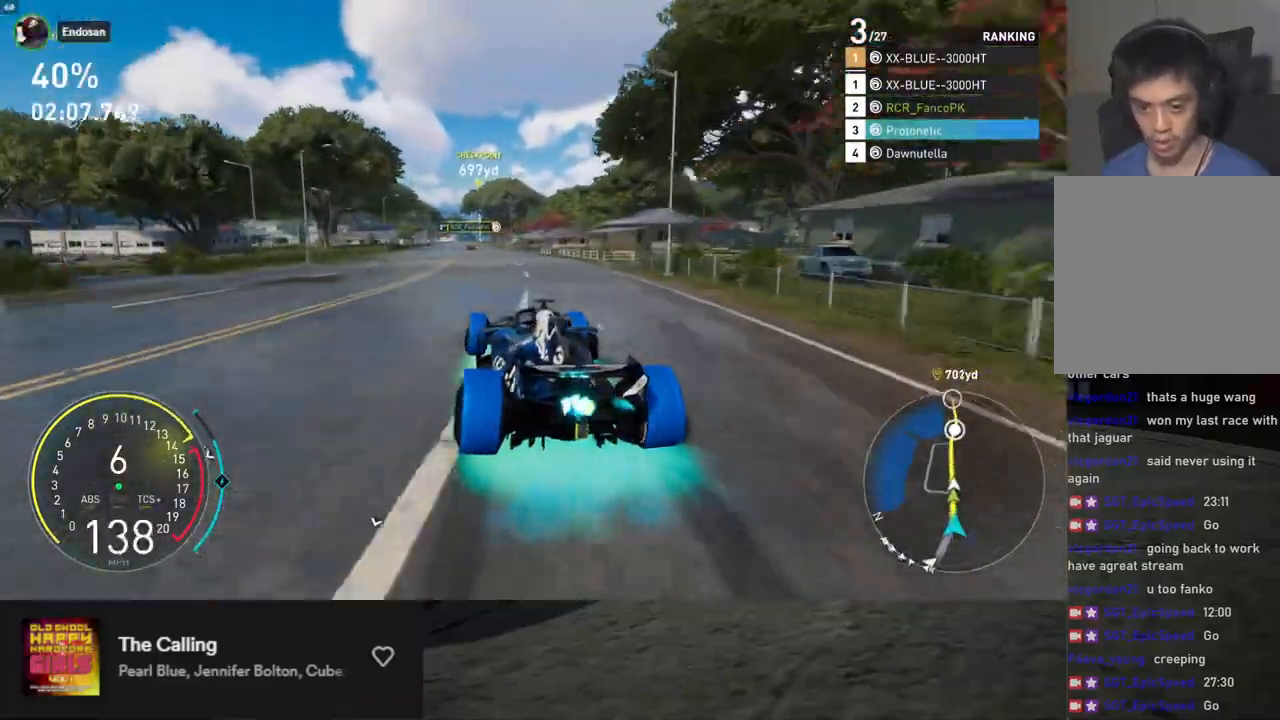
{"buttons": ["L1", "R2"], "left_stick": "center", "right_stick": "center", "events": [[117, "left_stick", "center"], [184, "A", "down"], [234, "left_stick", "left"], [301, "A", "up"], [368, "left_stick", "center"]]}
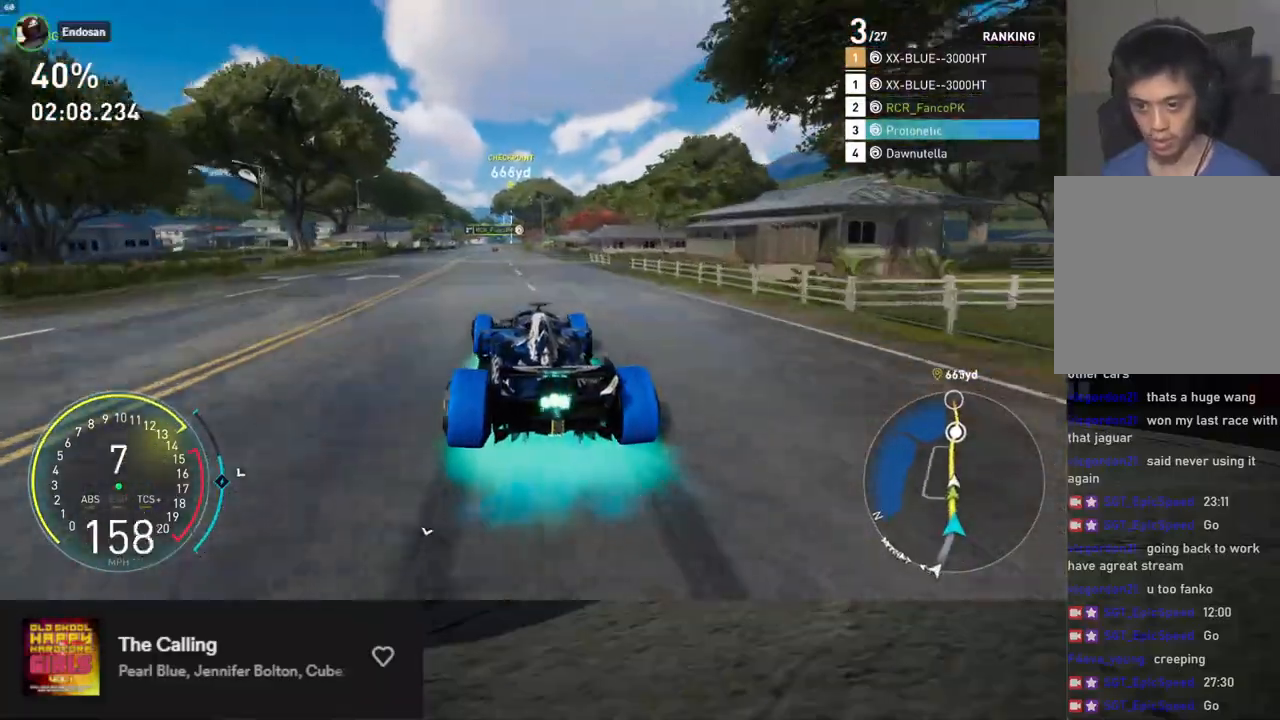
{"buttons": ["L1", "R2"], "left_stick": "center", "right_stick": "center", "events": []}
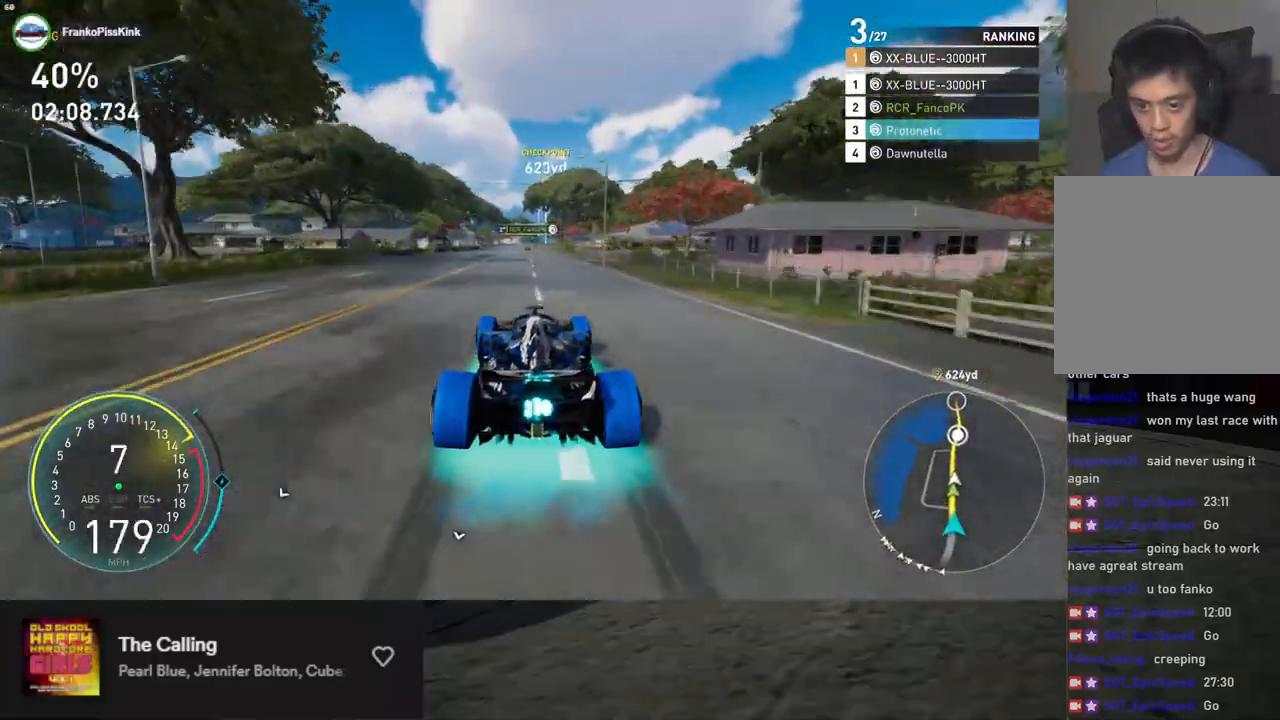
{"buttons": ["L1", "R2"], "left_stick": "center", "right_stick": "center", "events": [[67, "A", "down"], [201, "A", "up"], [201, "left_stick", "down-left"], [268, "left_stick", "center"]]}
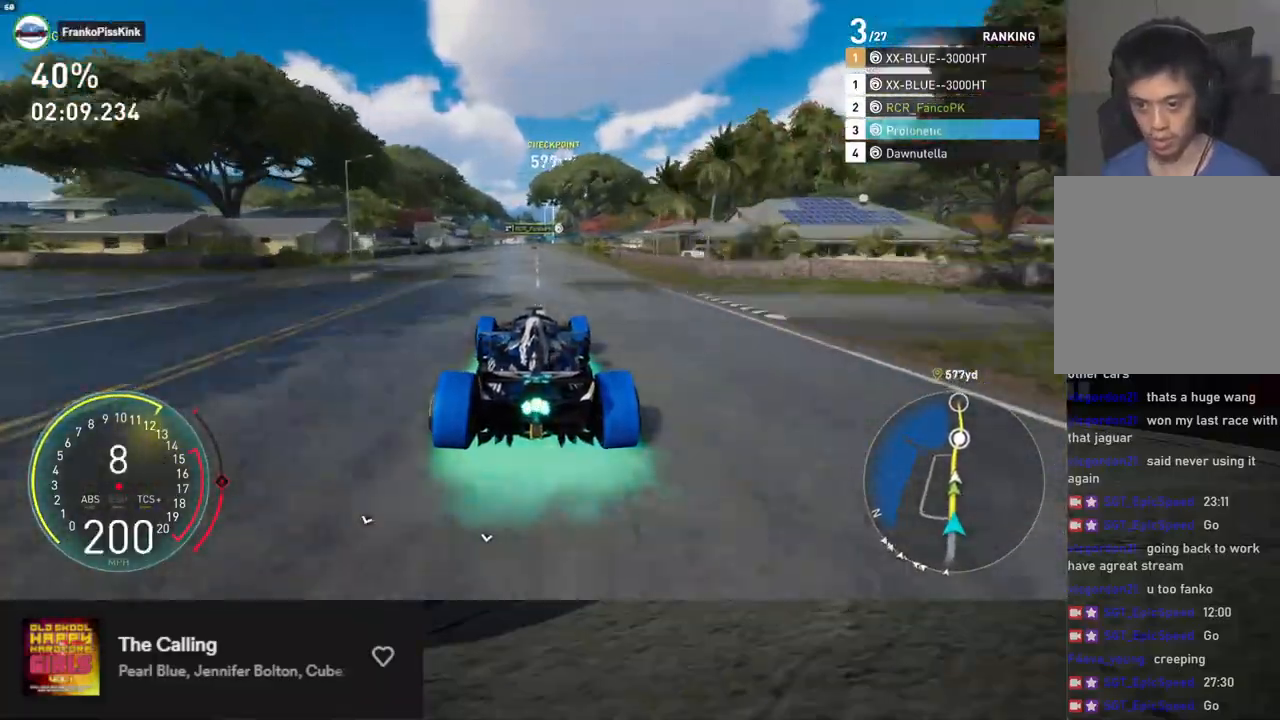
{"buttons": ["L1", "R2"], "left_stick": "center", "right_stick": "center", "events": []}